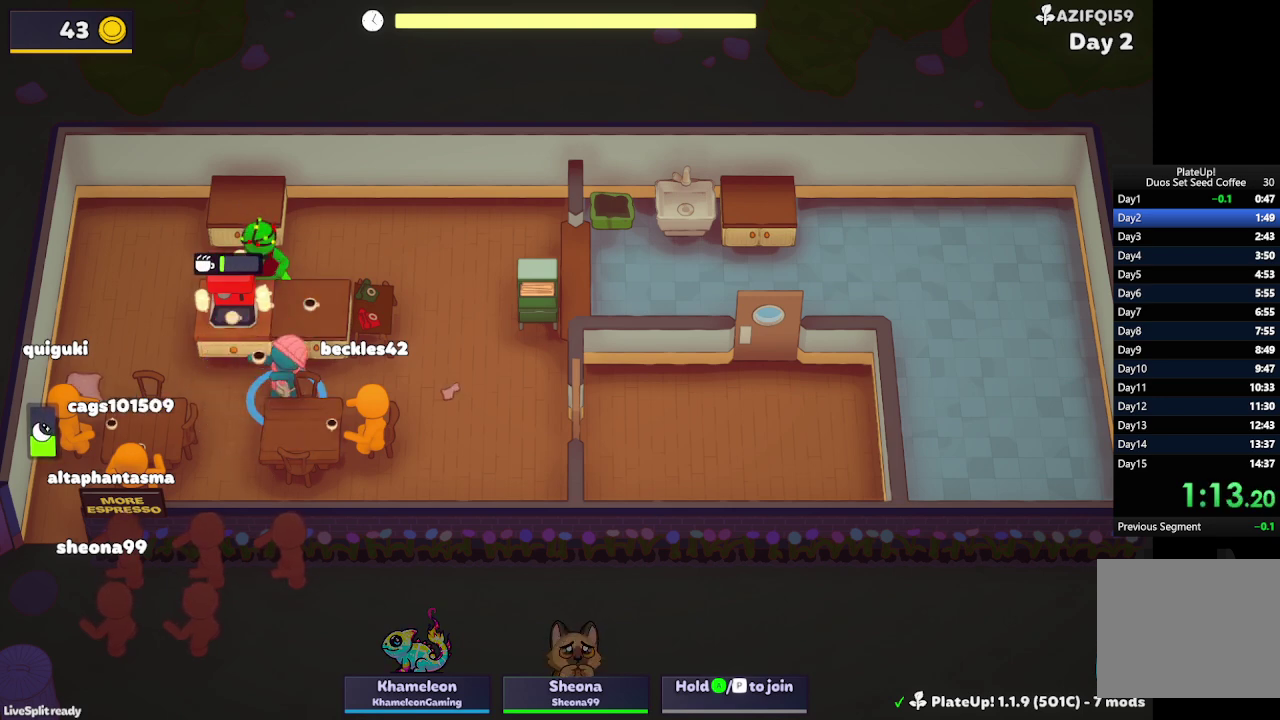
Gameplay with a controller (Xbox layout); each line is a JSON object with the inputs held at the frame after it. "events" lists button and stick changes between this image and that frame as [ms after this image, input, new state], when the widget could be followed in between. Not read: L3 R3 right_stick.
{"buttons": ["R1"], "left_stick": "right", "events": [[100, "R1", "up"], [300, "left_stick", "down"], [333, "R1", "down"], [400, "left_stick", "down-right"], [467, "left_stick", "right"]]}
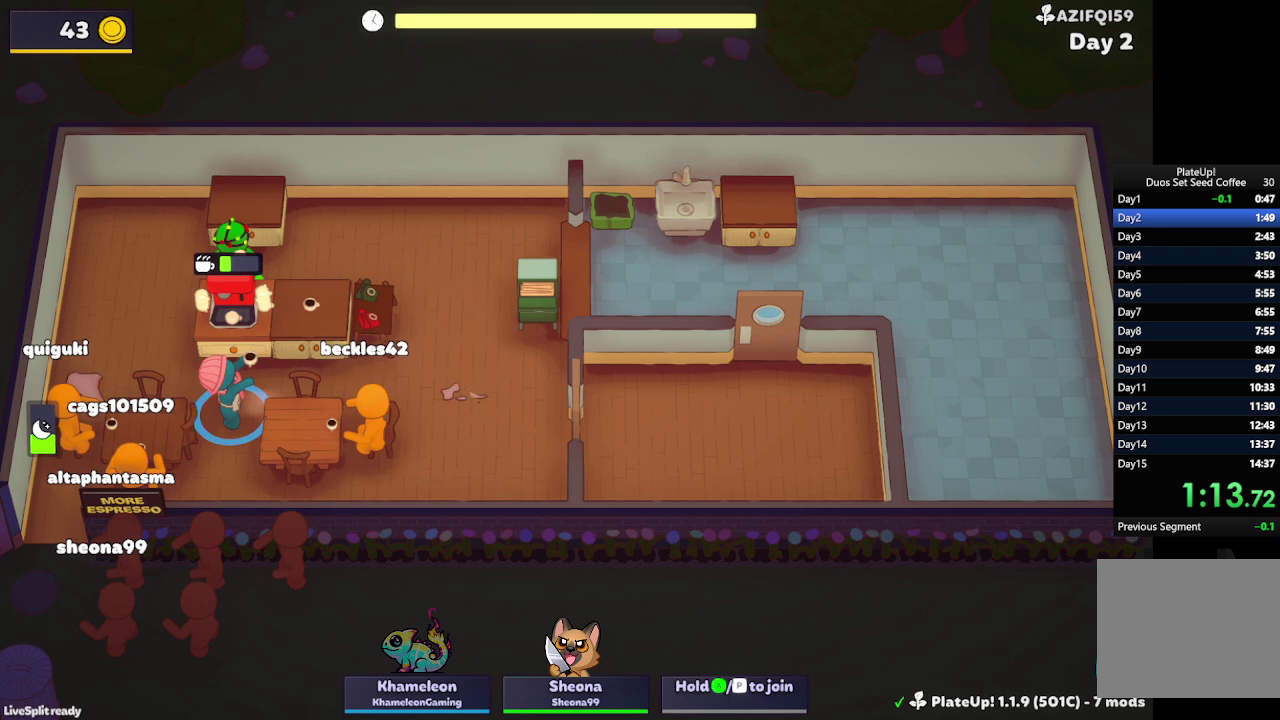
{"buttons": [], "left_stick": "up", "events": [[33, "left_stick", "up-right"], [300, "R1", "up"], [300, "left_stick", "right"], [500, "left_stick", "up"]]}
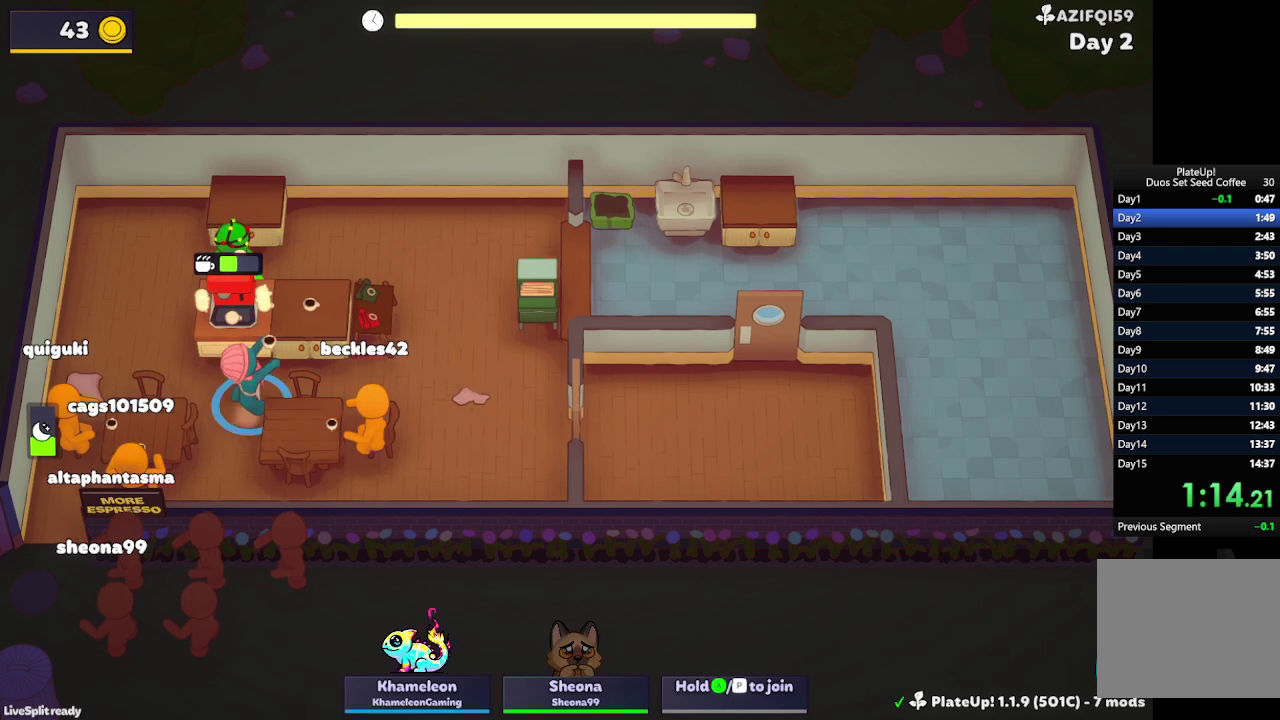
{"buttons": ["R1"], "left_stick": "down", "events": [[67, "left_stick", "up-left"], [133, "left_stick", "left"], [233, "left_stick", "down-left"], [367, "left_stick", "down"], [467, "R1", "down"]]}
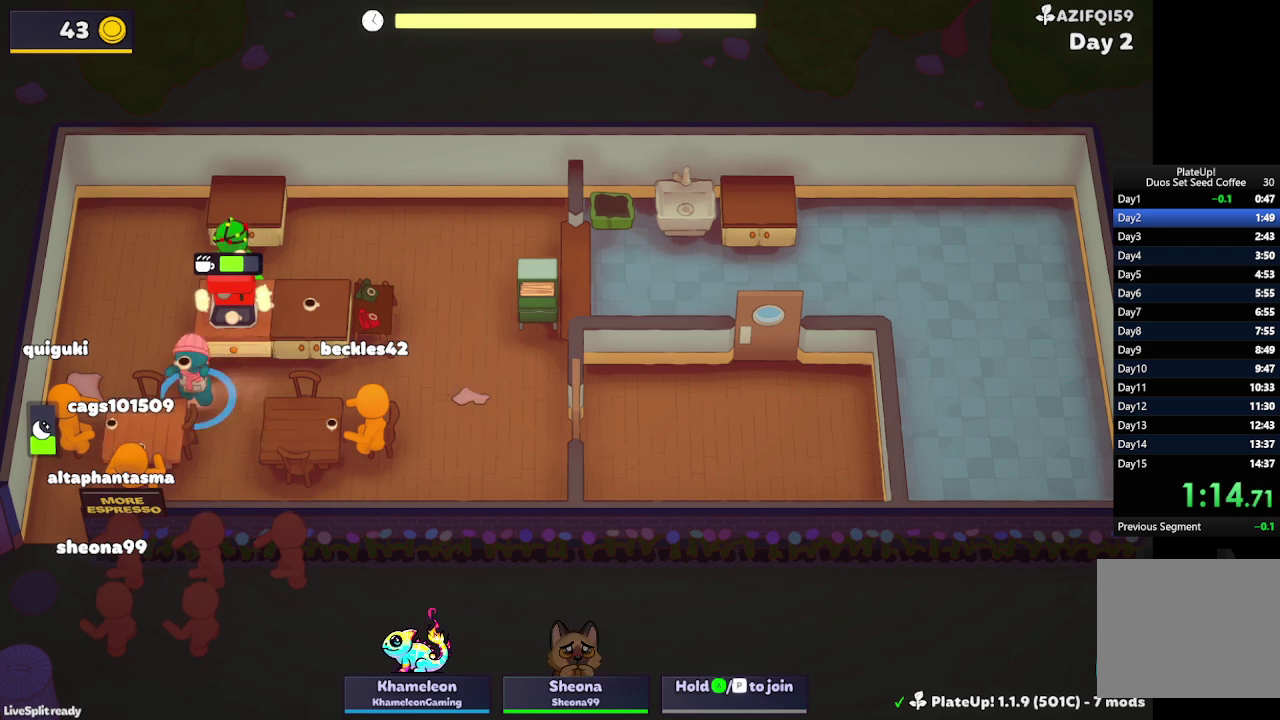
{"buttons": [], "left_stick": "right", "events": [[100, "left_stick", "down-left"], [267, "left_stick", "down"], [333, "left_stick", "down-right"], [367, "R1", "up"], [400, "left_stick", "right"]]}
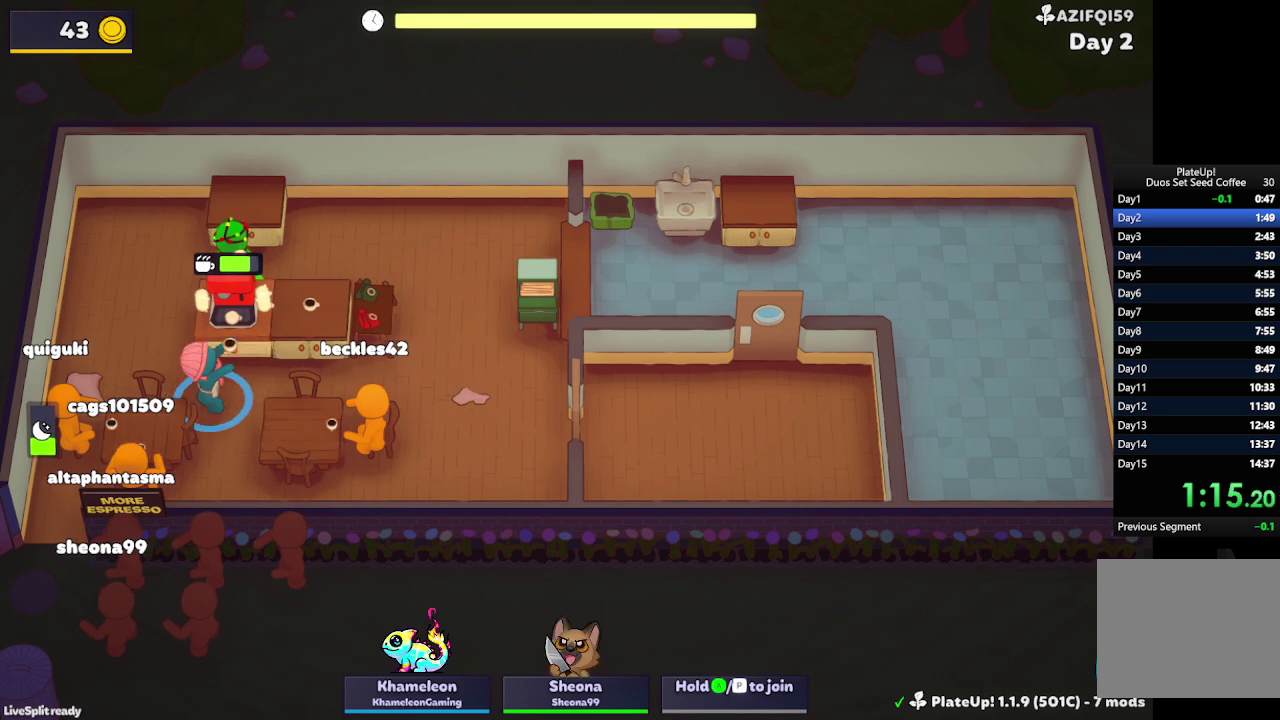
{"buttons": [], "left_stick": "left", "events": [[233, "R1", "down"], [267, "left_stick", "down-right"], [333, "A", "down"], [333, "left_stick", "down"], [433, "left_stick", "down-left"], [467, "A", "up"], [467, "R1", "up"], [500, "left_stick", "left"]]}
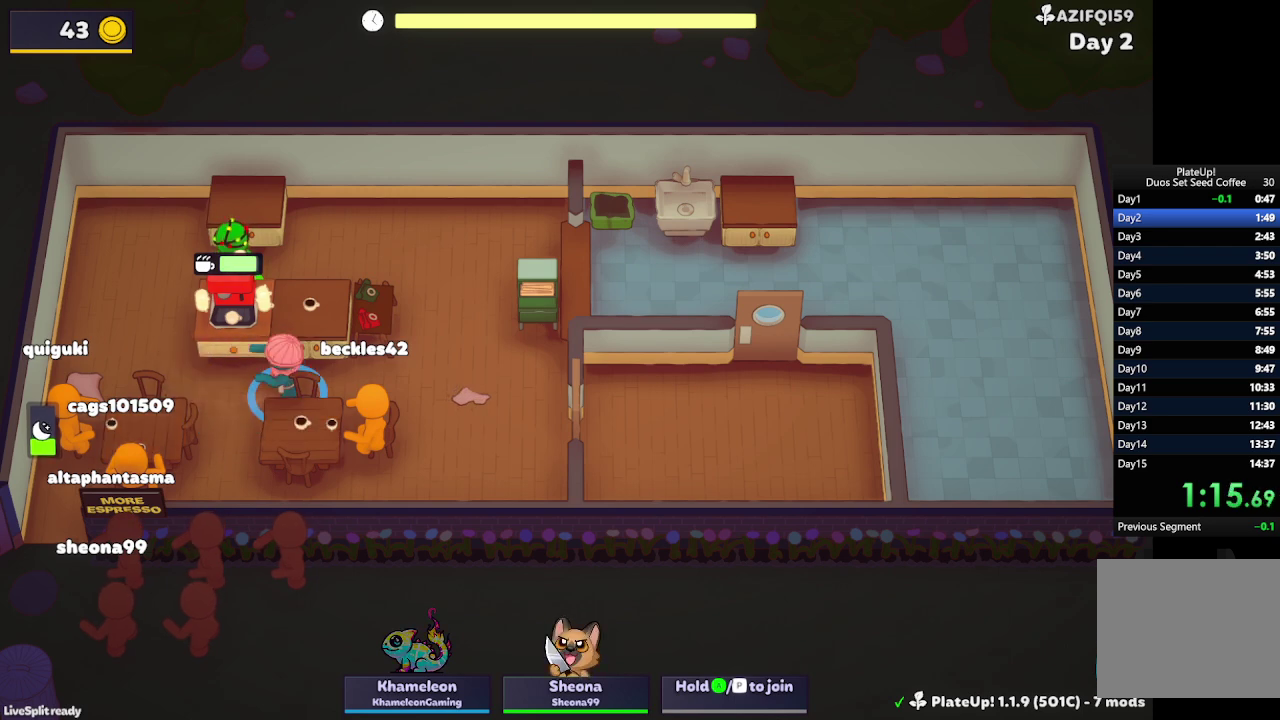
{"buttons": ["R1"], "left_stick": "up", "events": [[67, "left_stick", "up-left"], [167, "left_stick", "up"], [367, "R1", "down"]]}
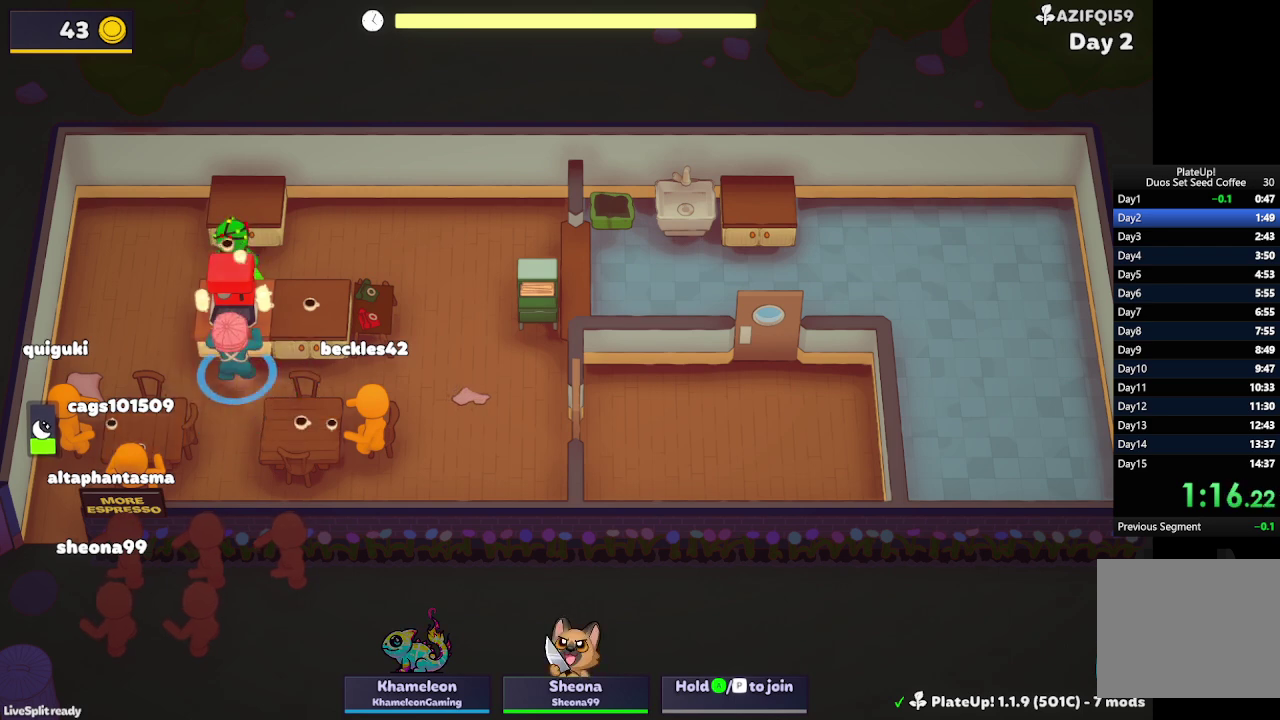
{"buttons": ["R1"], "left_stick": "up", "events": [[67, "A", "down"], [233, "A", "up"], [300, "A", "down"], [367, "A", "up"]]}
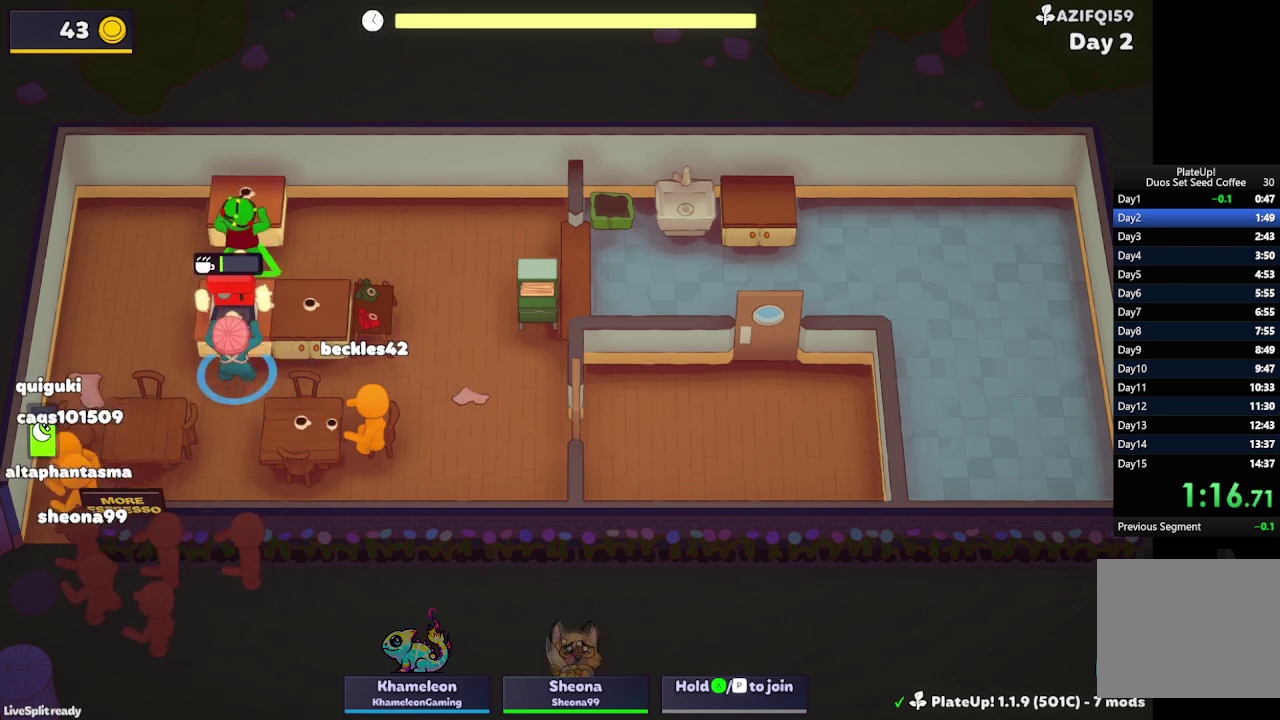
{"buttons": [], "left_stick": "down", "events": [[167, "R1", "up"], [167, "left_stick", "up-right"], [233, "left_stick", "right"], [367, "left_stick", "down-right"], [500, "left_stick", "down"]]}
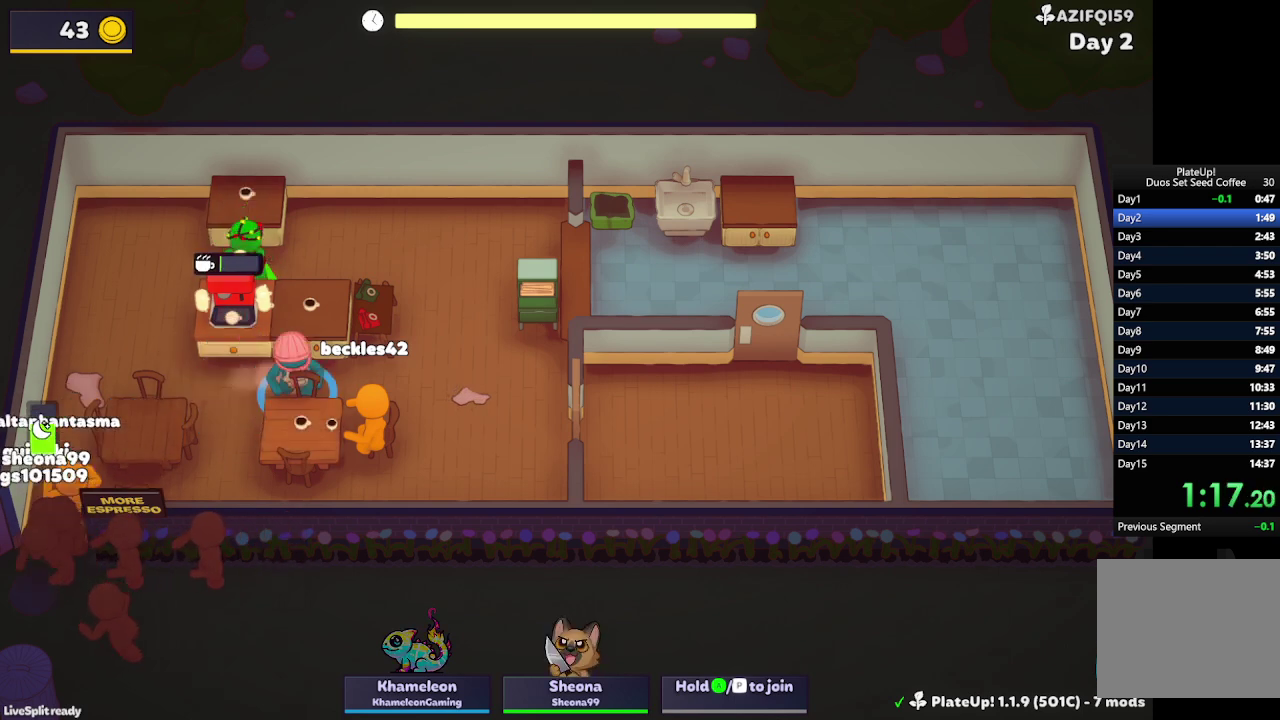
{"buttons": [], "left_stick": "down-left", "events": [[67, "A", "down"], [200, "A", "up"], [200, "left_stick", "down-left"], [267, "left_stick", "left"], [467, "left_stick", "down-left"]]}
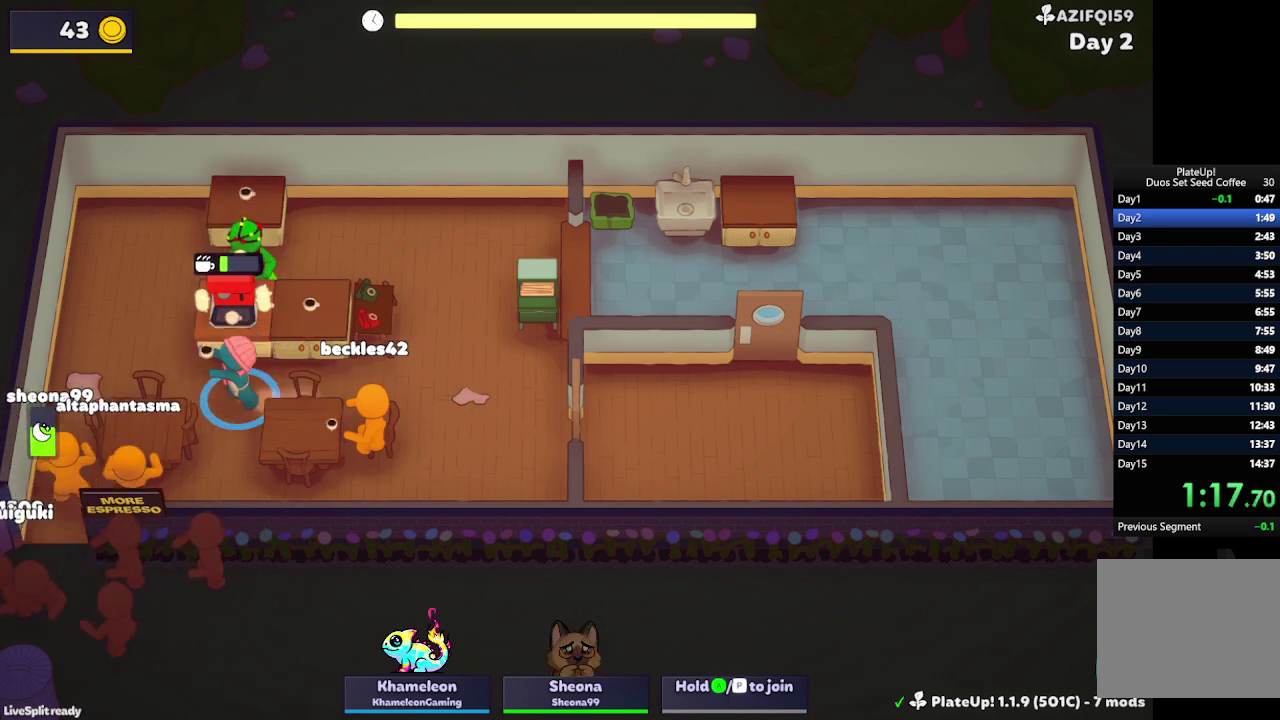
{"buttons": [], "left_stick": "down-left", "events": [[200, "left_stick", "down-right"], [300, "left_stick", "right"], [367, "left_stick", "up"], [500, "left_stick", "down-left"]]}
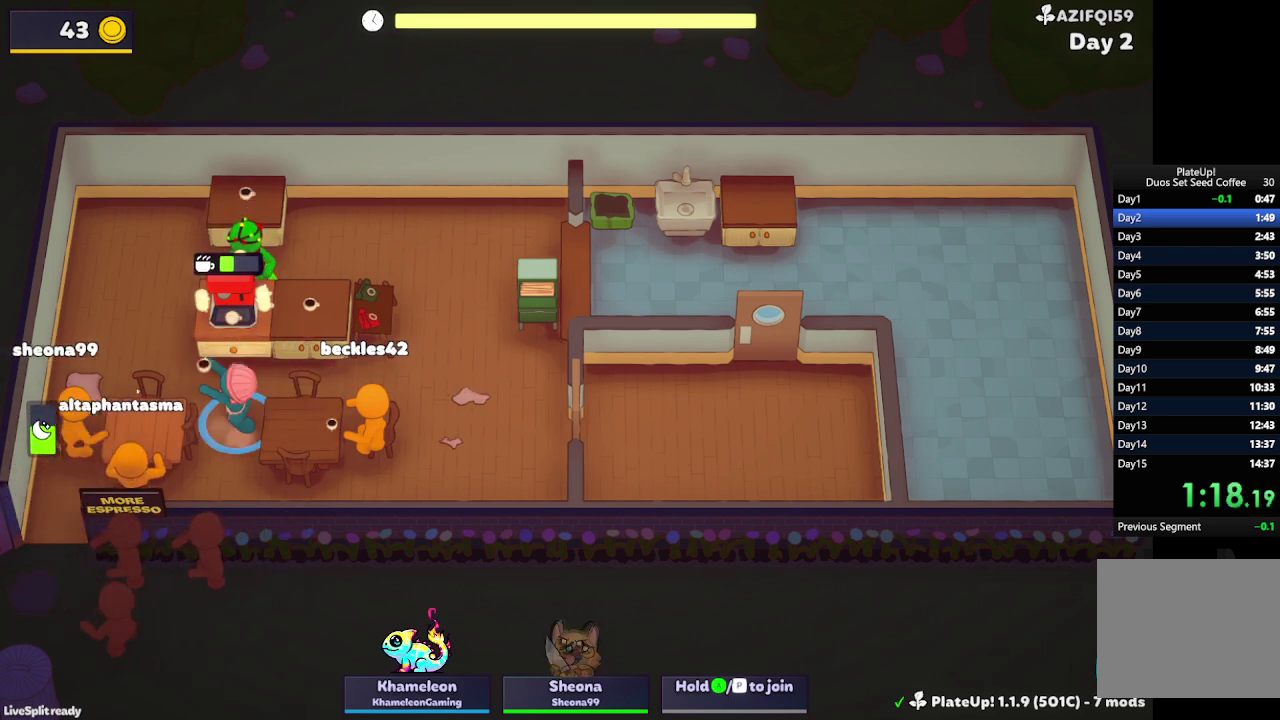
{"buttons": [], "left_stick": "up-right", "events": [[167, "R1", "down"], [267, "left_stick", "left"], [300, "A", "down"], [433, "A", "up"], [467, "R1", "up"], [500, "left_stick", "up-right"]]}
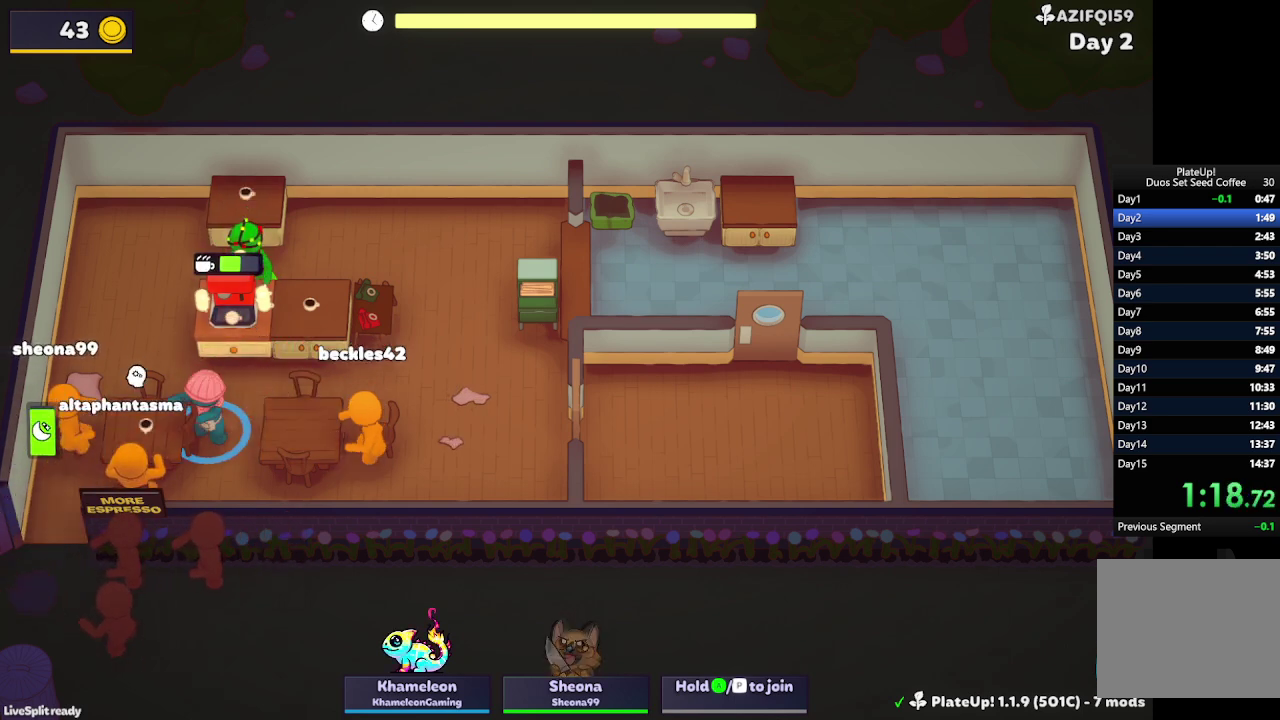
{"buttons": [], "left_stick": "up-right", "events": []}
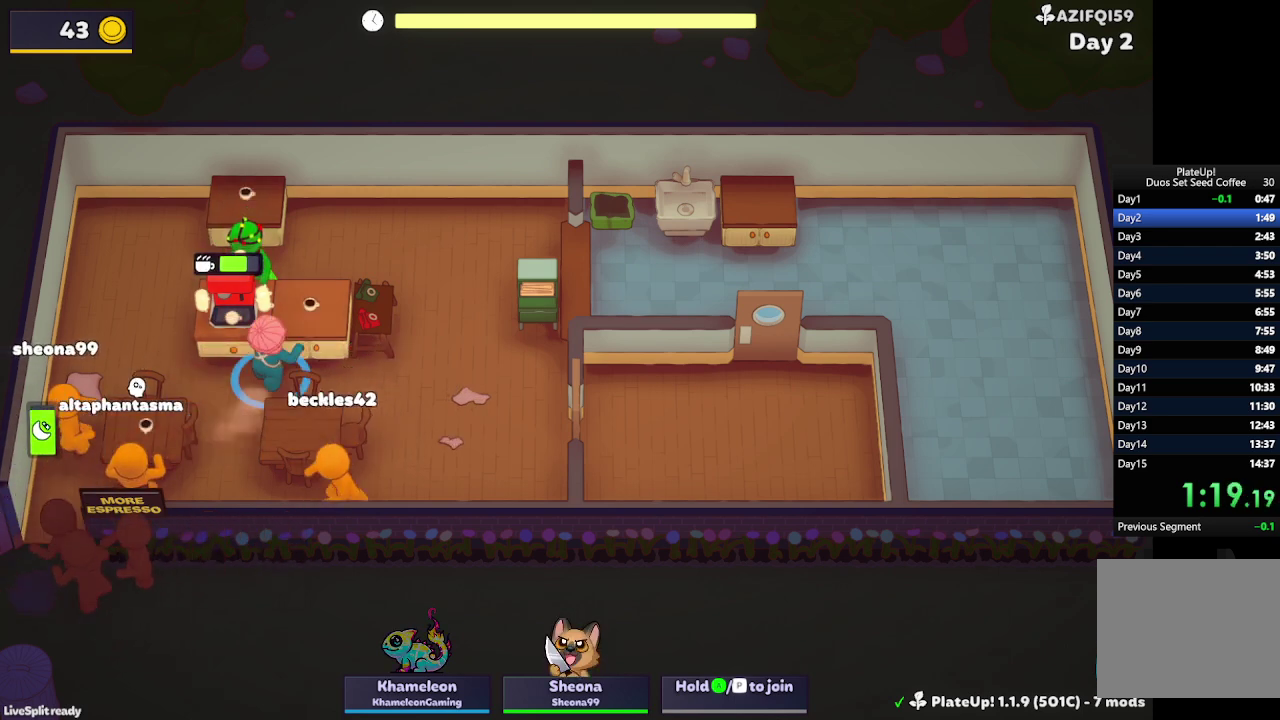
{"buttons": [], "left_stick": "down-left", "events": [[67, "A", "down"], [167, "A", "up"], [233, "left_stick", "left"], [367, "left_stick", "down-left"]]}
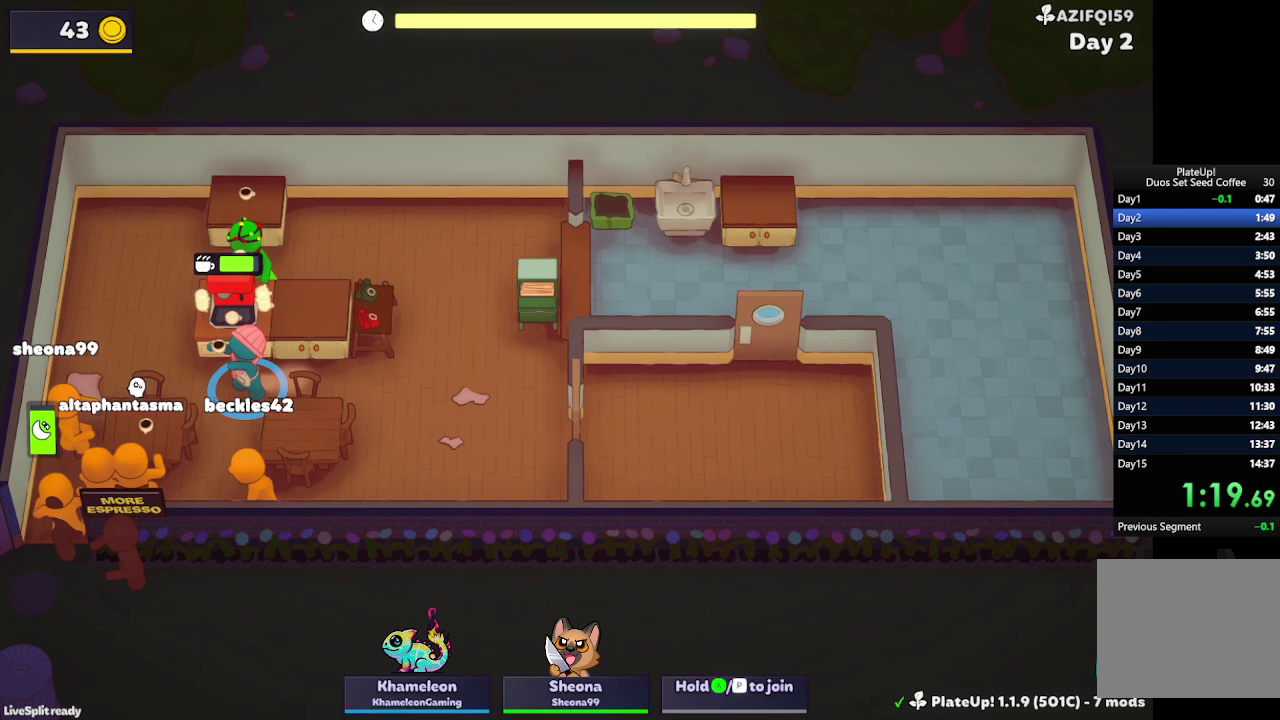
{"buttons": ["R1"], "left_stick": "left", "events": [[267, "R1", "down"], [367, "L2", "down"], [433, "left_stick", "left"], [500, "L2", "up"]]}
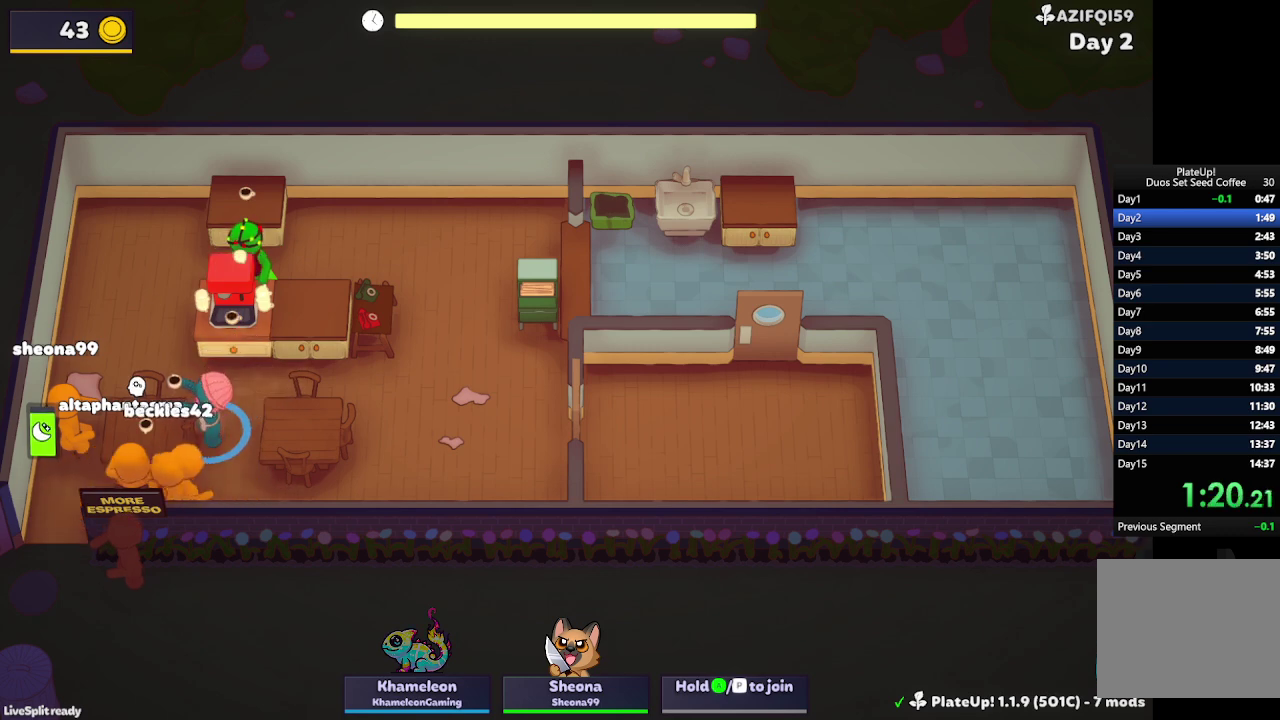
{"buttons": ["R1"], "left_stick": "left", "events": [[33, "left_stick", "down-left"], [133, "L2", "down"], [200, "left_stick", "left"], [233, "L2", "up"], [367, "L2", "down"], [467, "L2", "up"]]}
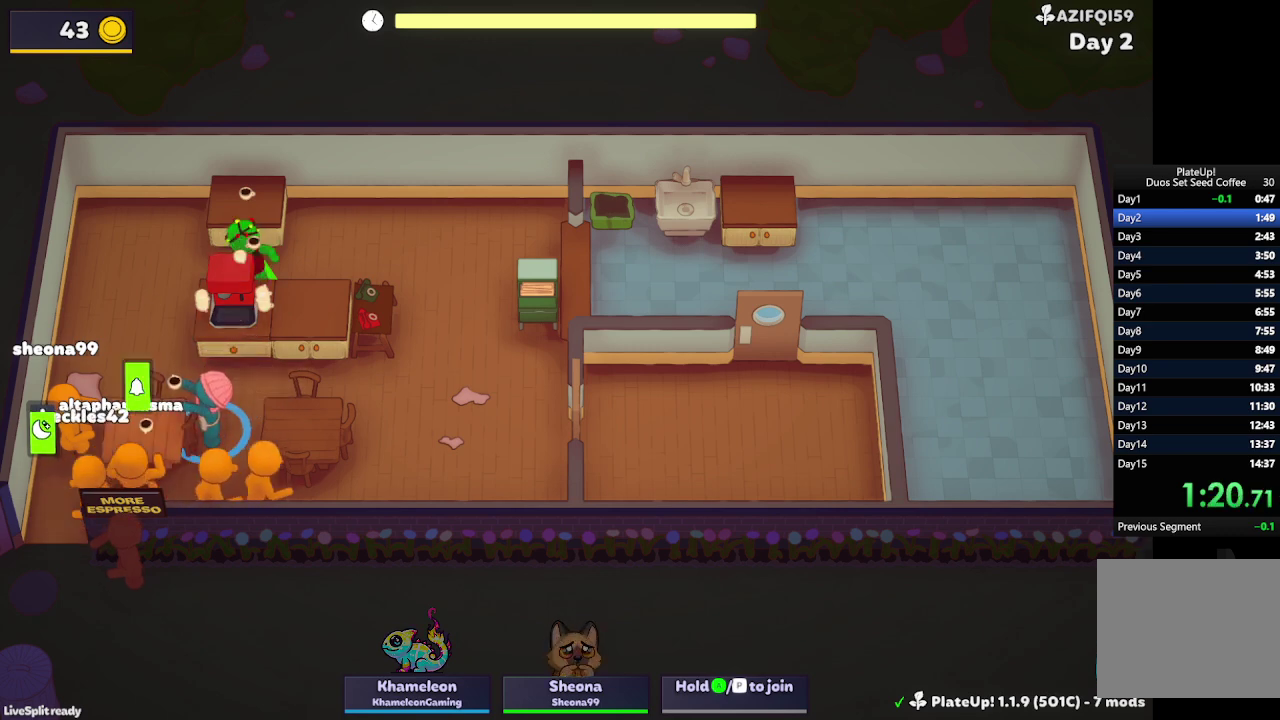
{"buttons": ["L2", "R1"], "left_stick": "left", "events": [[67, "L2", "down"], [200, "L2", "up"], [267, "L2", "down"], [400, "L2", "up"], [467, "L2", "down"]]}
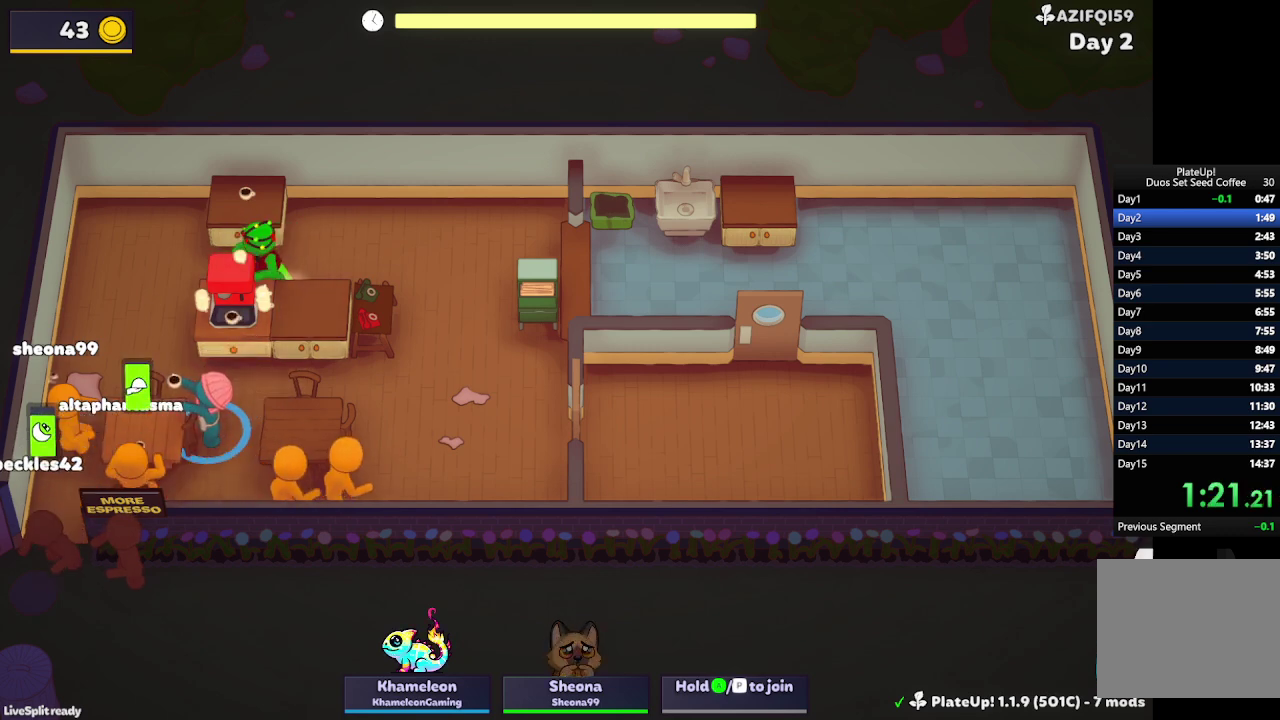
{"buttons": [], "left_stick": "up-right", "events": [[67, "A", "down"], [100, "L2", "up"], [233, "A", "up"], [300, "R1", "up"], [367, "left_stick", "up"], [433, "left_stick", "up-right"]]}
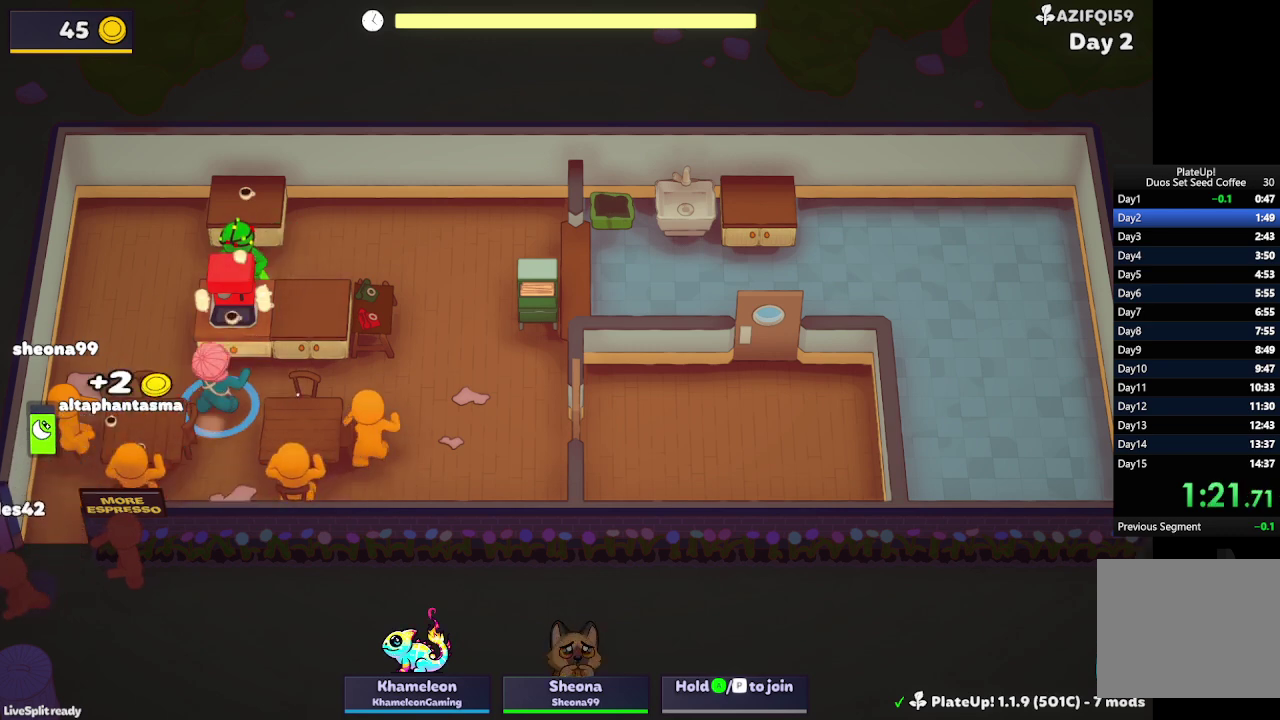
{"buttons": [], "left_stick": "down", "events": [[100, "left_stick", "up"], [167, "R1", "down"], [200, "A", "down"], [300, "R1", "up"], [300, "left_stick", "right"], [333, "A", "up"], [433, "left_stick", "down-right"], [500, "left_stick", "down"]]}
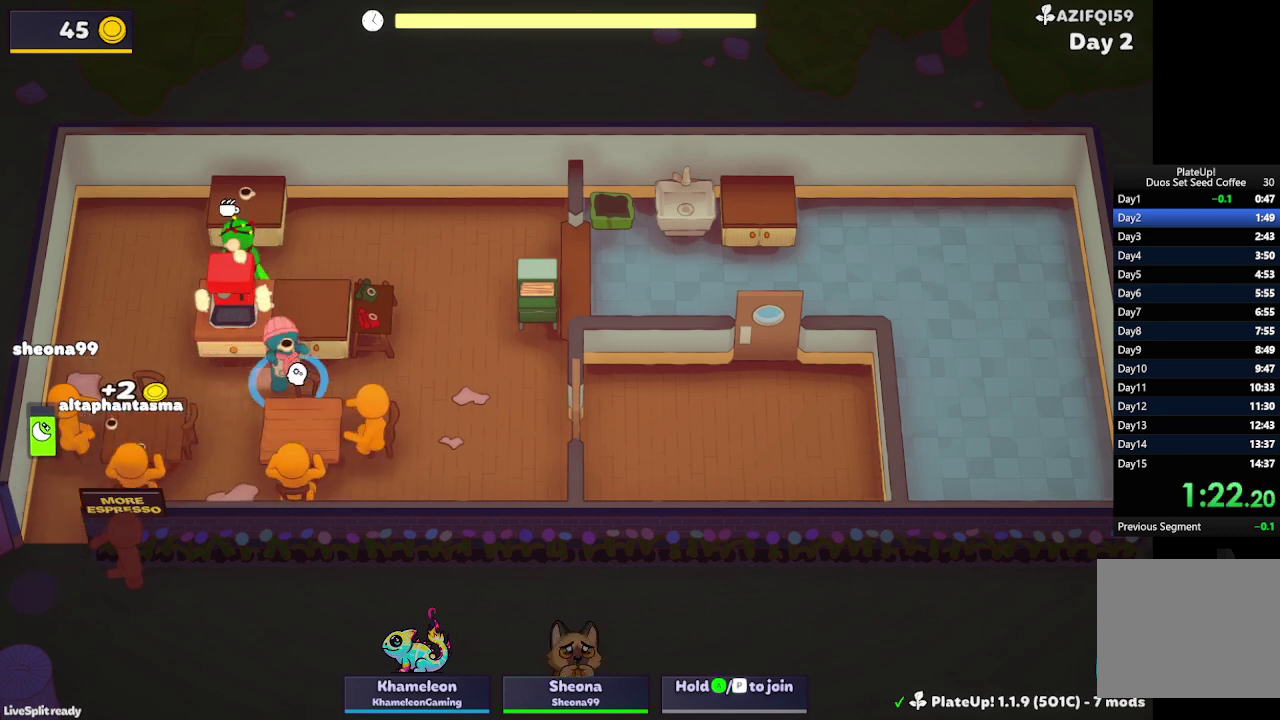
{"buttons": ["R1"], "left_stick": "up", "events": [[33, "A", "down"], [167, "A", "up"], [333, "left_stick", "up-left"], [400, "left_stick", "up"], [500, "R1", "down"]]}
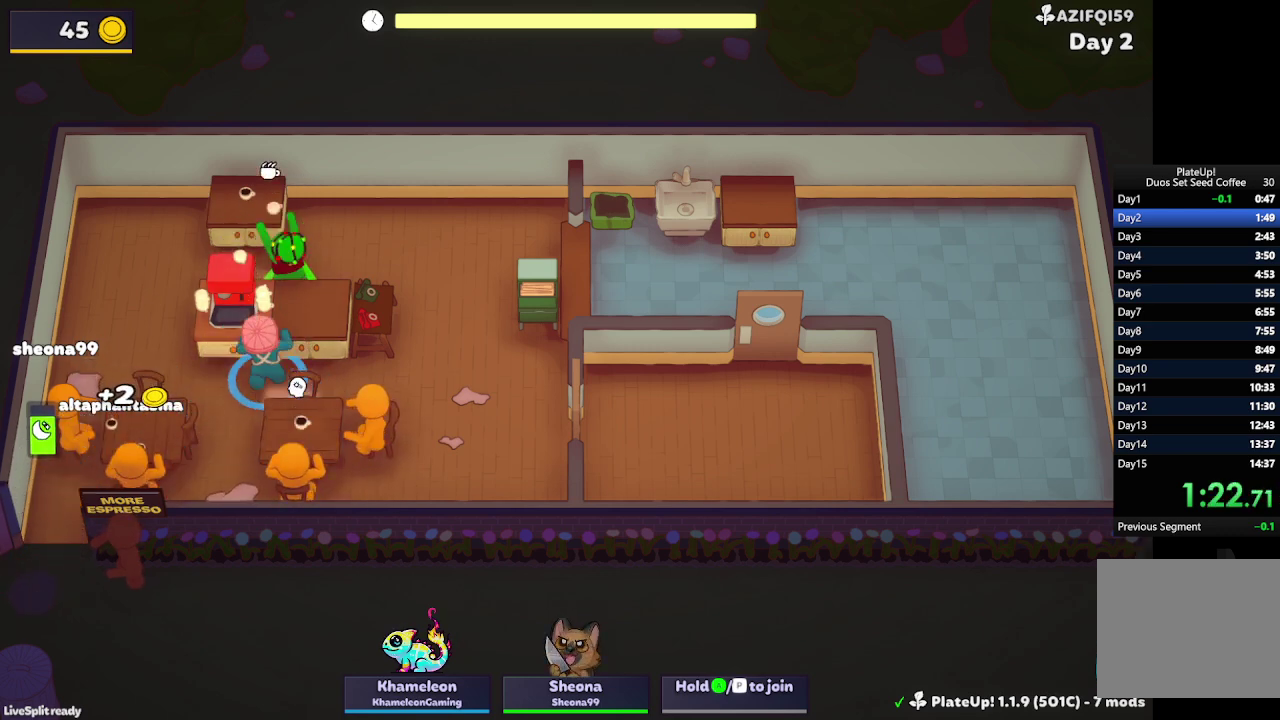
{"buttons": ["R1"], "left_stick": "up", "events": [[100, "left_stick", "up-left"], [233, "left_stick", "up"]]}